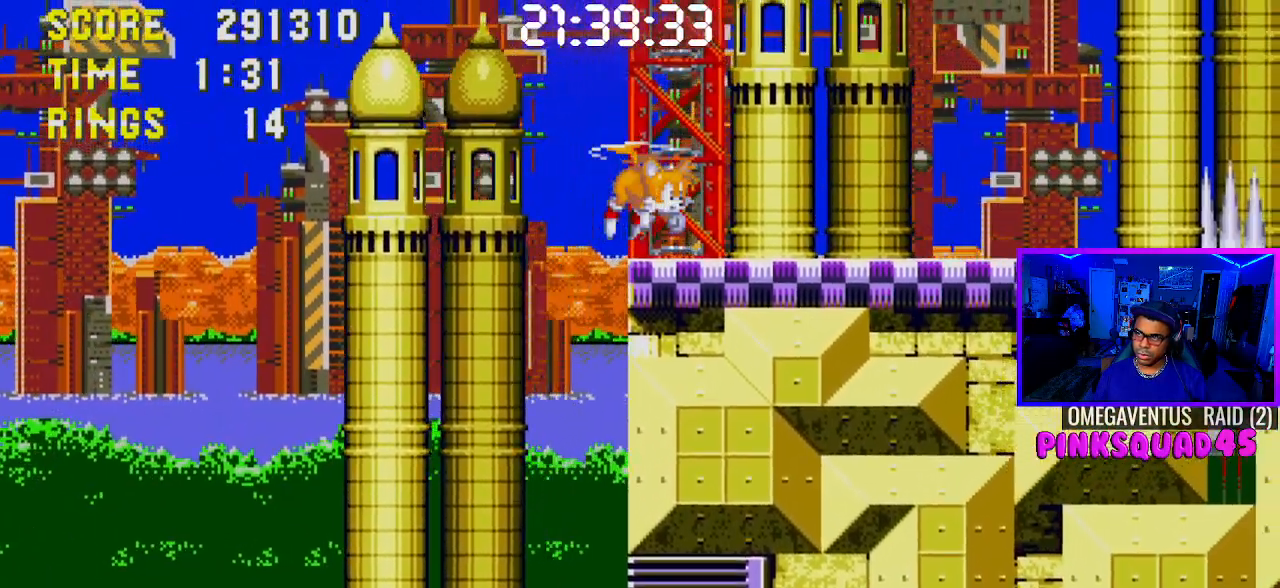
Gameplay with a controller (PlayStation layout); each line is a JSON object with the inputs held at the frame after it. "events" lists button and stick changes between this image and that frame as [ms after this image, input, new state], when the widget could be followed in between. Not read: CROSS L1 L3 R1 R3.
{"buttons": ["DPAD_LEFT"], "left_stick": "center", "right_stick": "center", "events": [[367, "DPAD_RIGHT", "up"], [400, "DPAD_LEFT", "down"]]}
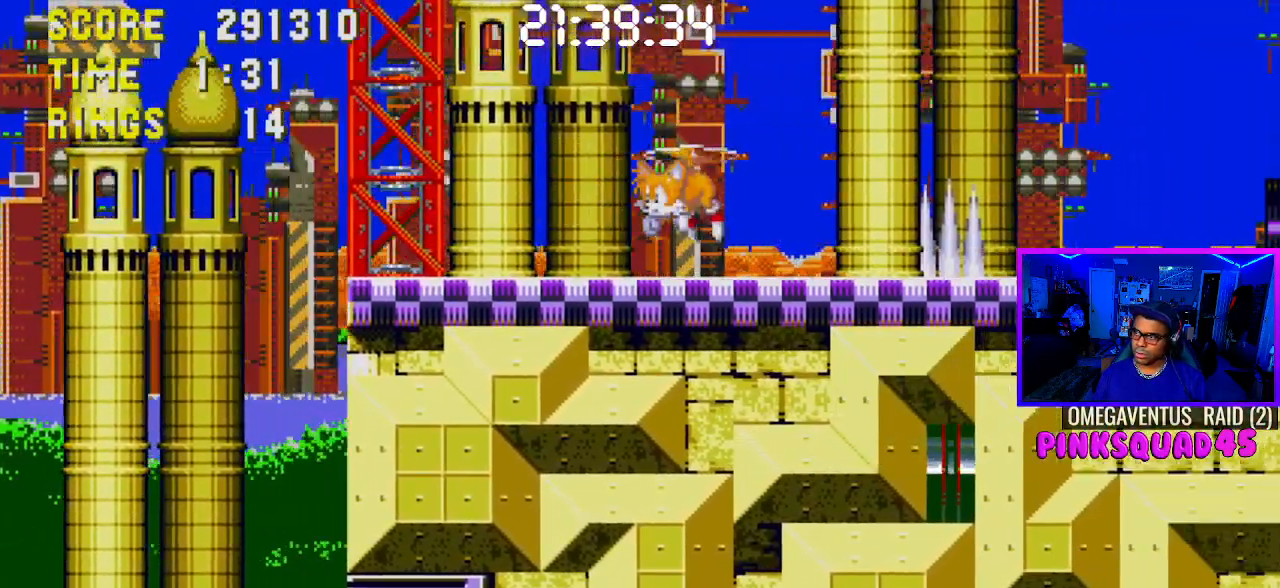
{"buttons": ["DPAD_RIGHT"], "left_stick": "center", "right_stick": "center", "events": [[117, "DPAD_LEFT", "up"], [217, "DPAD_RIGHT", "down"]]}
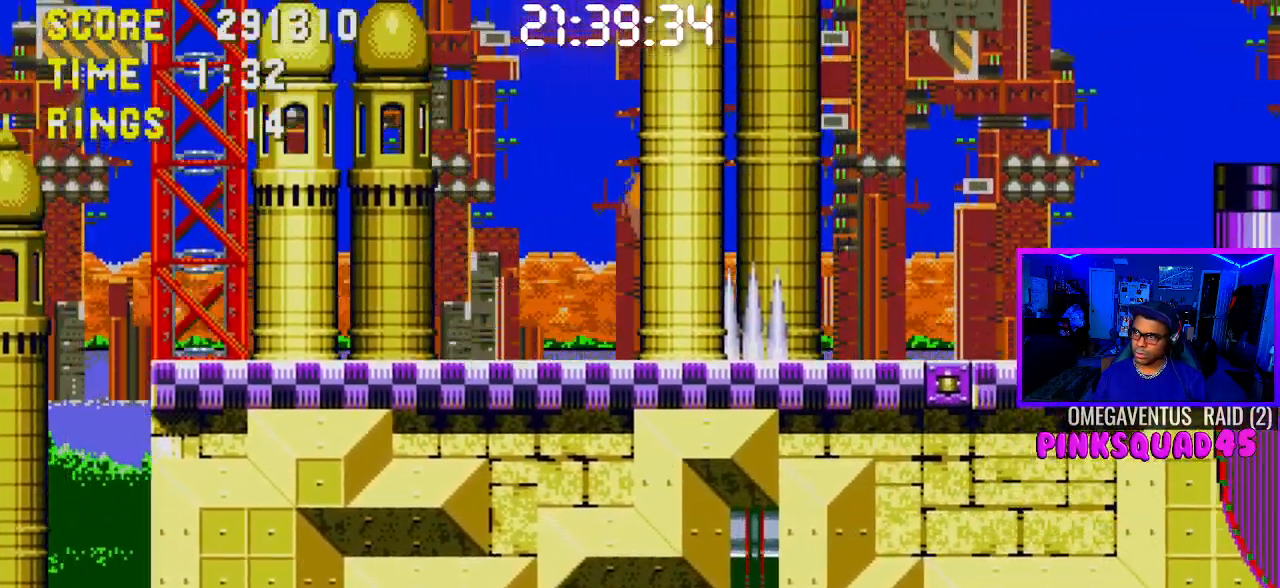
{"buttons": ["DPAD_RIGHT"], "left_stick": "center", "right_stick": "center", "events": []}
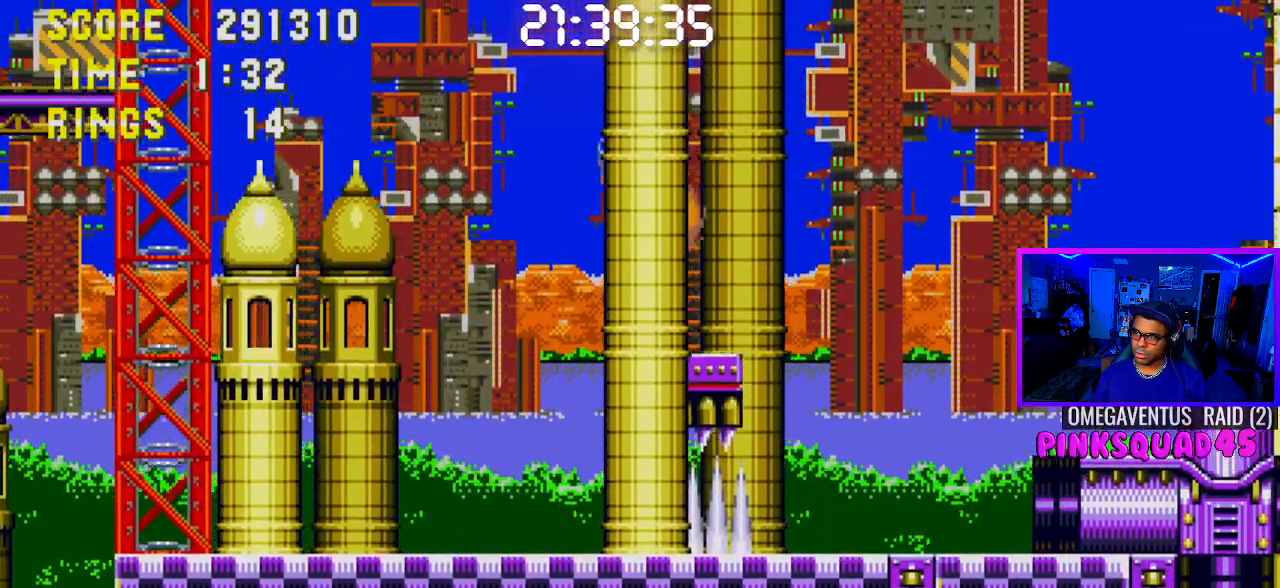
{"buttons": [], "left_stick": "center", "right_stick": "center", "events": [[167, "DPAD_RIGHT", "up"], [217, "DPAD_RIGHT", "down"], [383, "DPAD_RIGHT", "up"]]}
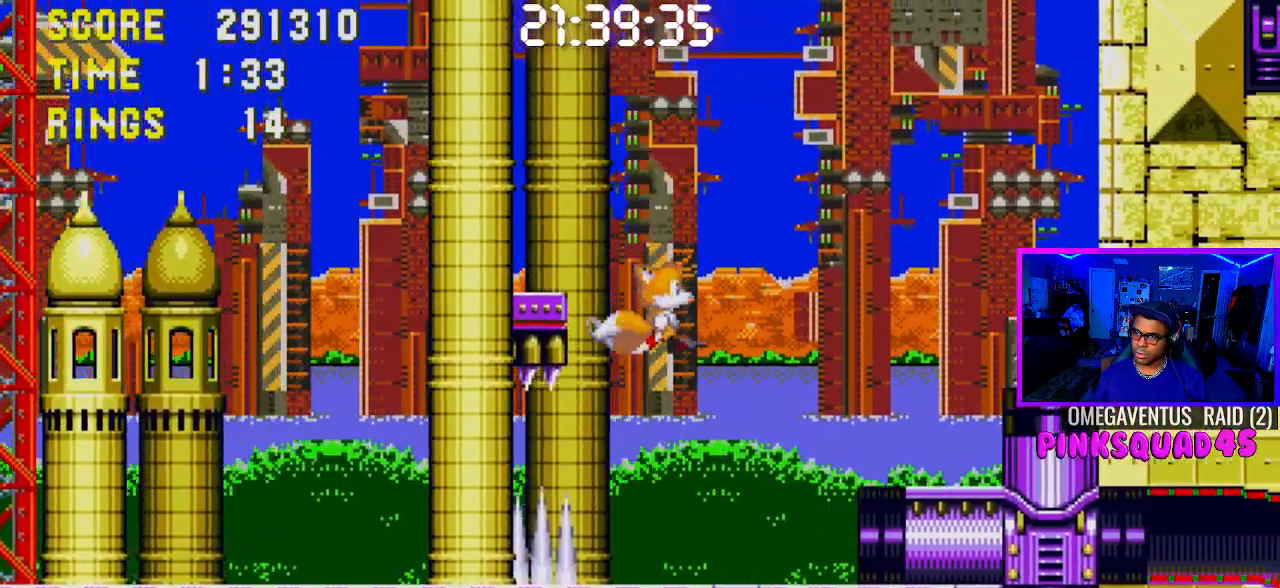
{"buttons": ["DPAD_RIGHT"], "left_stick": "center", "right_stick": "center", "events": [[50, "DPAD_LEFT", "down"], [167, "DPAD_LEFT", "up"], [217, "DPAD_RIGHT", "down"]]}
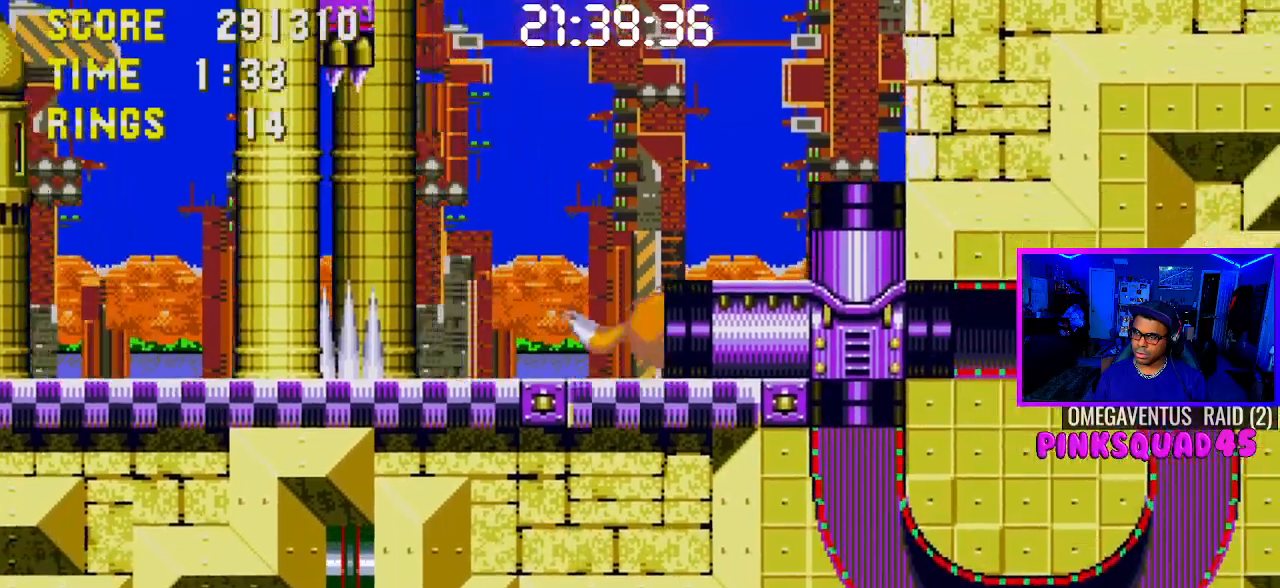
{"buttons": ["DPAD_DOWN"], "left_stick": "center", "right_stick": "center", "events": [[33, "DPAD_DOWN", "down"], [100, "DPAD_RIGHT", "up"]]}
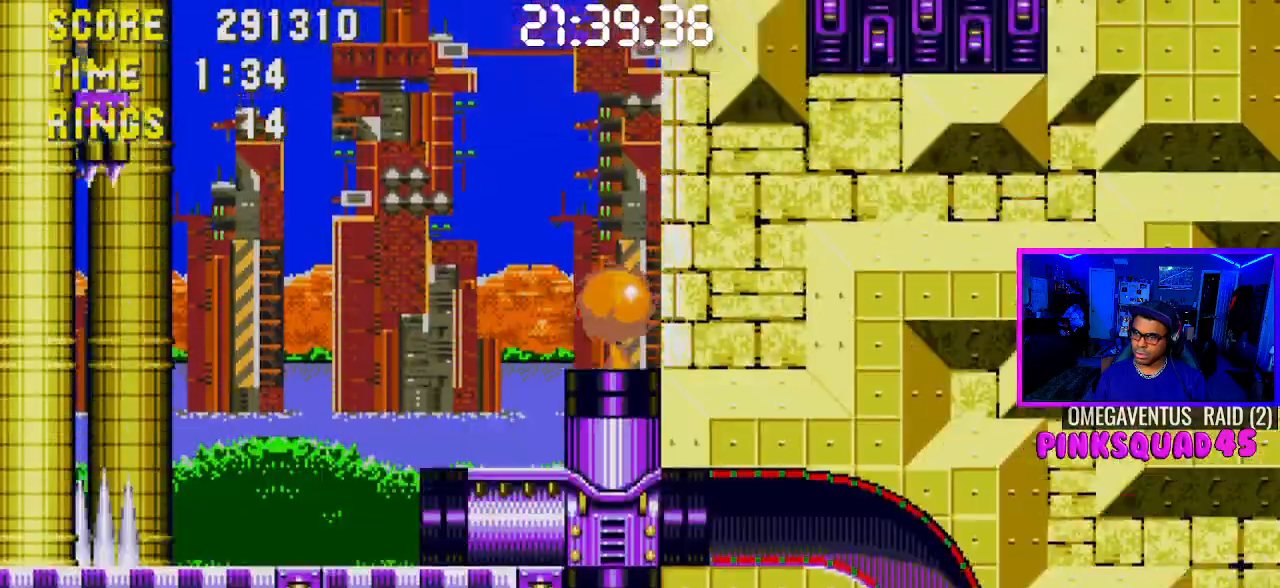
{"buttons": ["DPAD_DOWN"], "left_stick": "center", "right_stick": "center", "events": []}
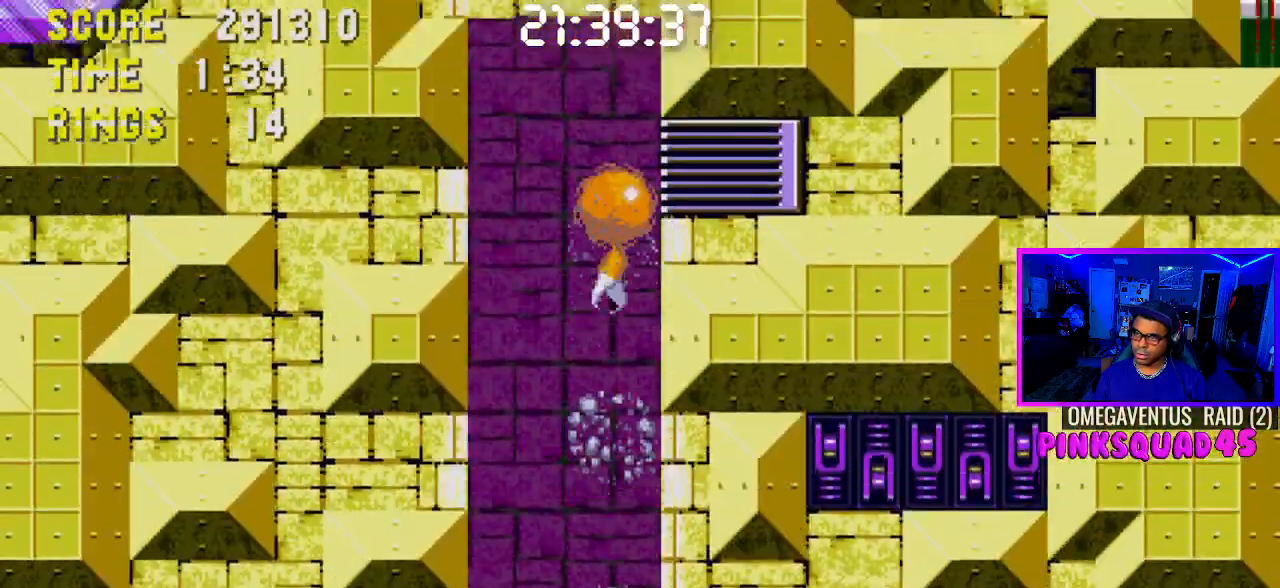
{"buttons": ["DPAD_DOWN"], "left_stick": "center", "right_stick": "center", "events": []}
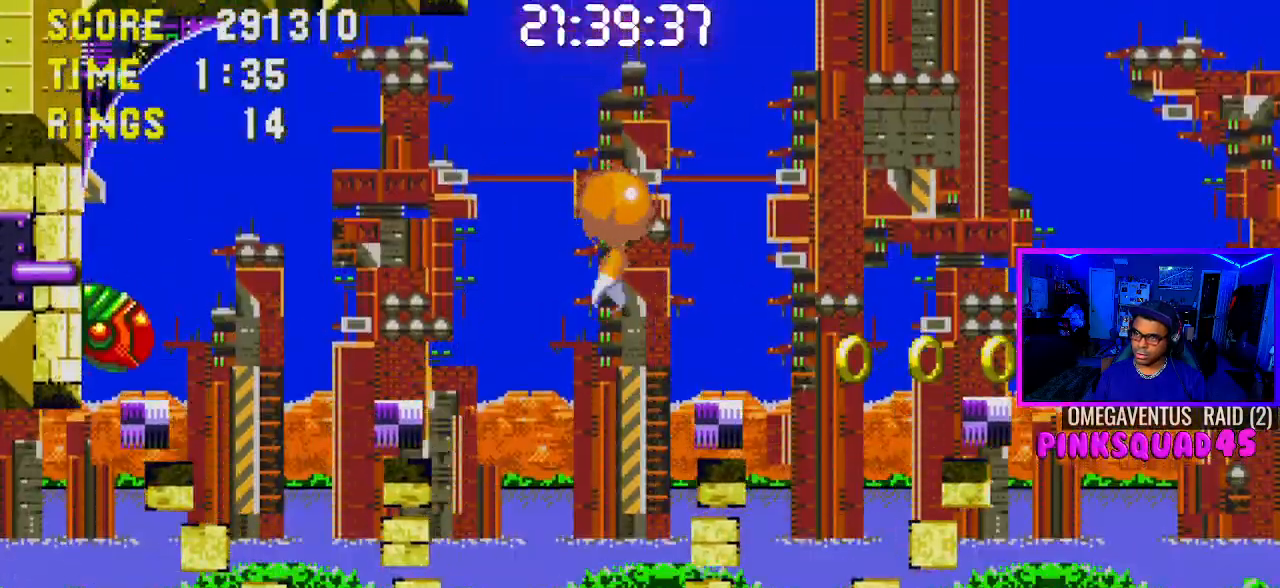
{"buttons": ["DPAD_RIGHT"], "left_stick": "center", "right_stick": "center", "events": [[117, "DPAD_DOWN", "up"], [117, "DPAD_RIGHT", "down"]]}
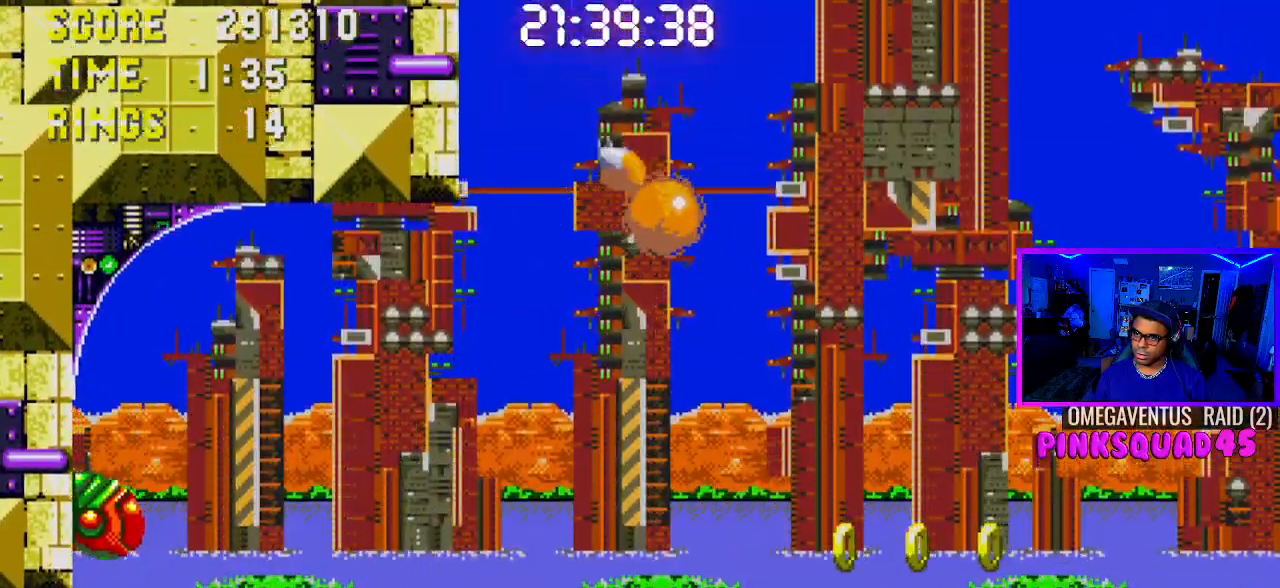
{"buttons": ["DPAD_RIGHT"], "left_stick": "center", "right_stick": "center", "events": []}
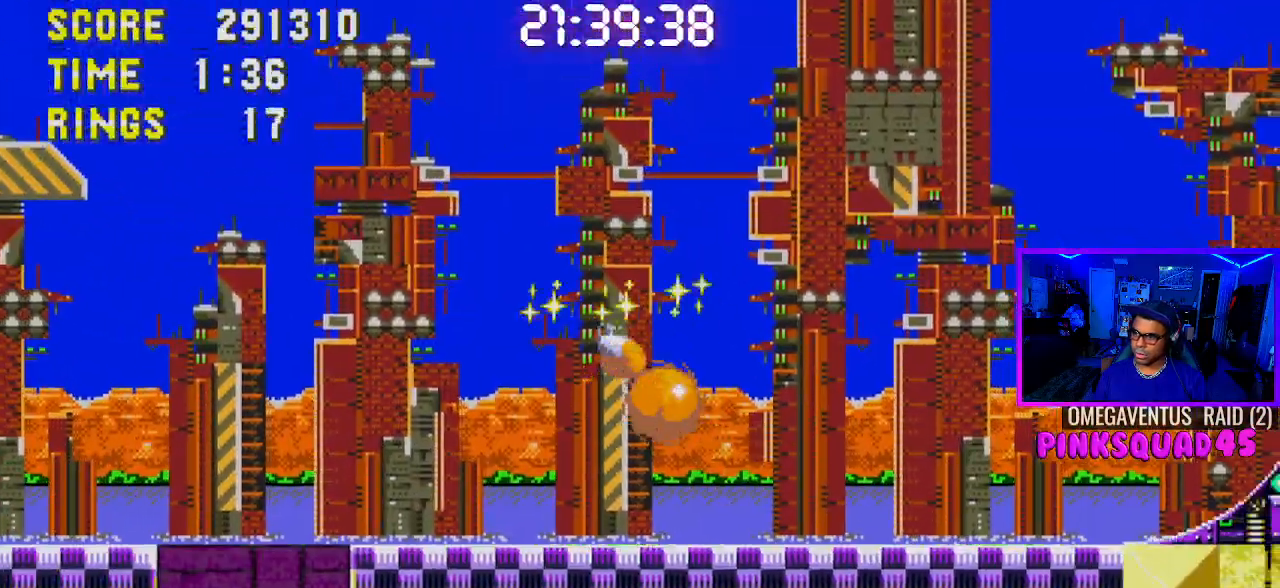
{"buttons": ["DPAD_RIGHT"], "left_stick": "center", "right_stick": "center", "events": []}
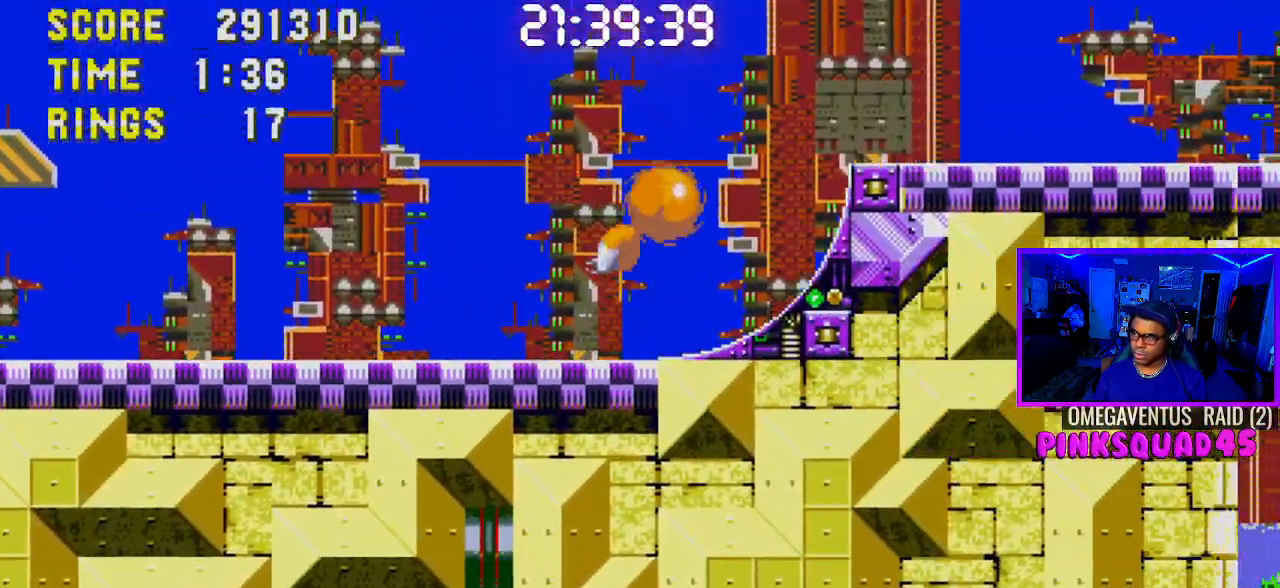
{"buttons": ["DPAD_RIGHT"], "left_stick": "center", "right_stick": "center", "events": []}
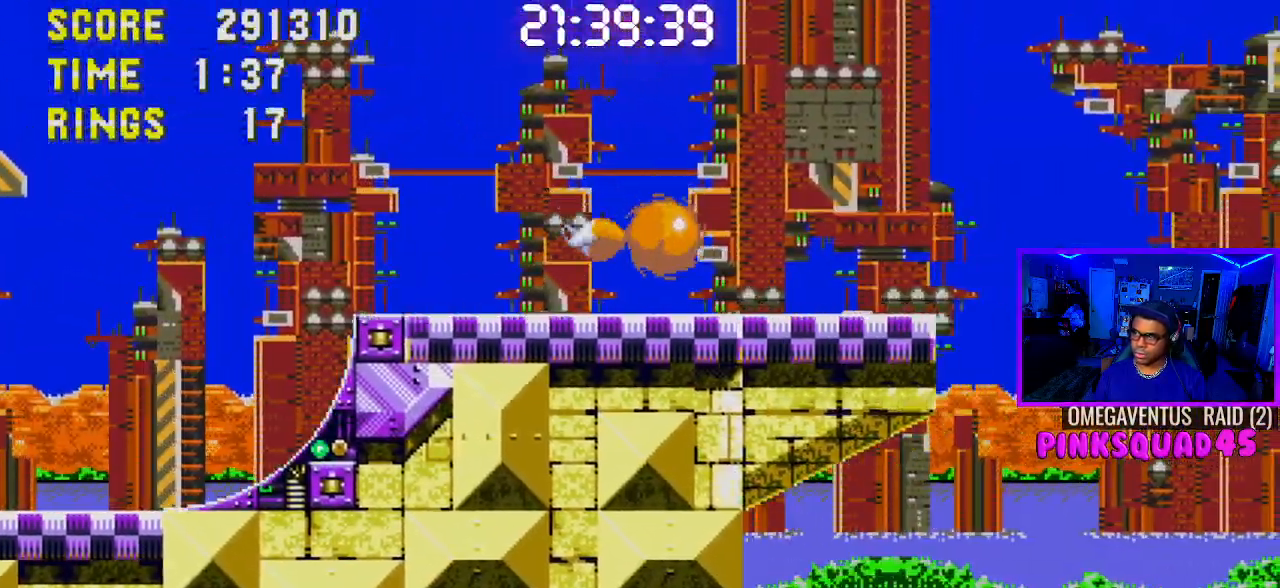
{"buttons": [], "left_stick": "center", "right_stick": "center", "events": [[150, "DPAD_RIGHT", "up"]]}
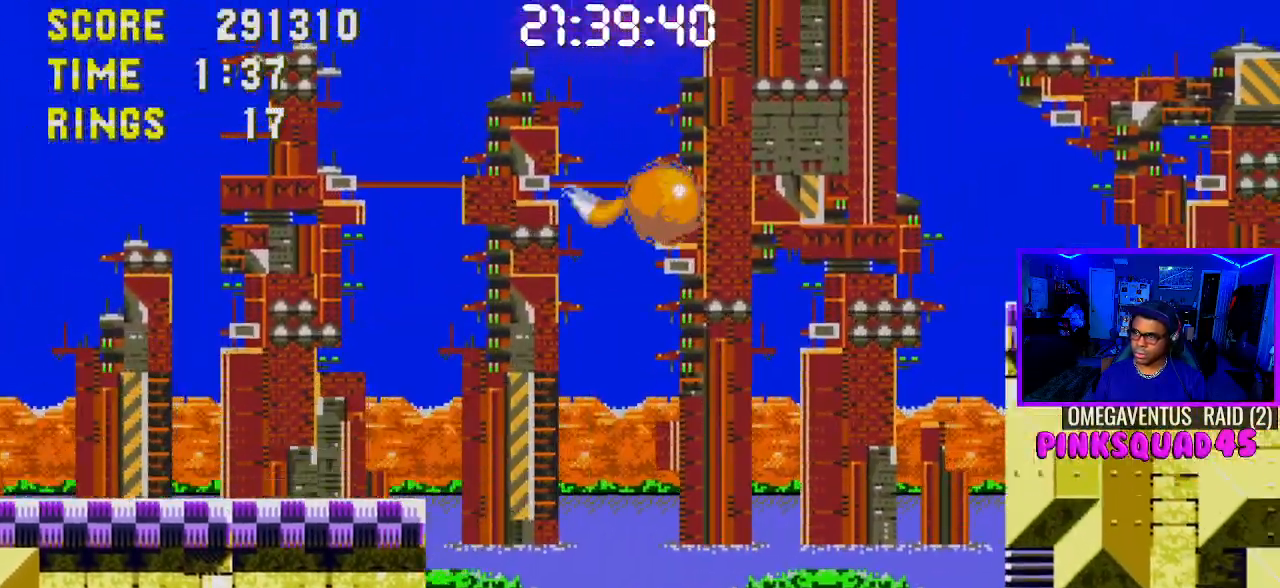
{"buttons": ["DPAD_RIGHT"], "left_stick": "center", "right_stick": "center", "events": [[67, "DPAD_RIGHT", "down"]]}
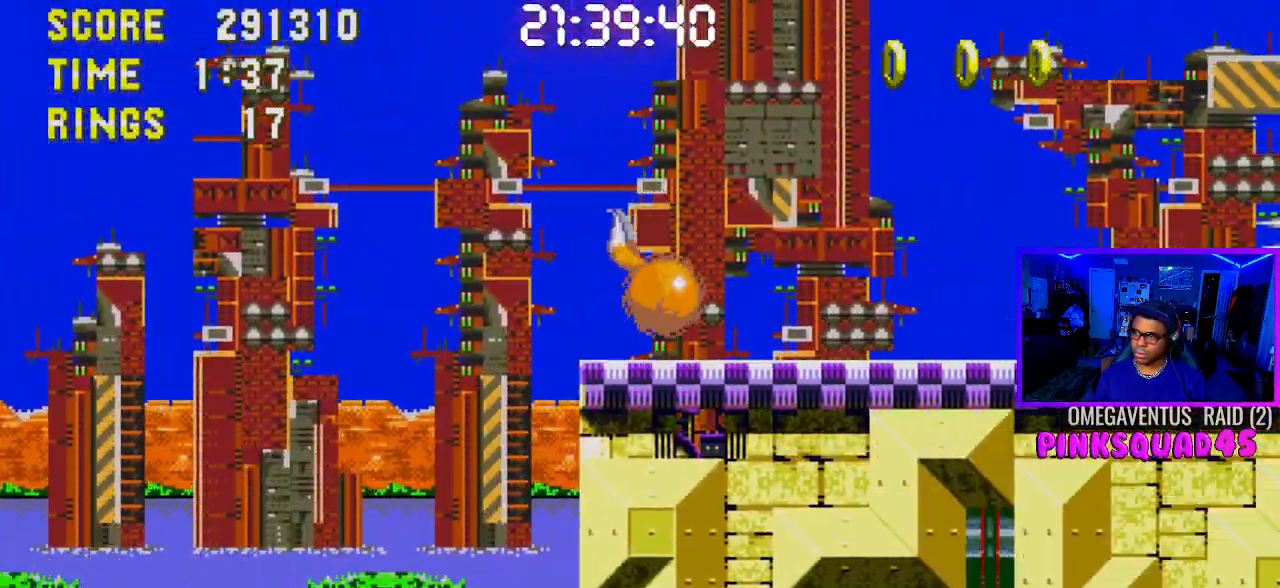
{"buttons": ["DPAD_RIGHT"], "left_stick": "center", "right_stick": "center", "events": []}
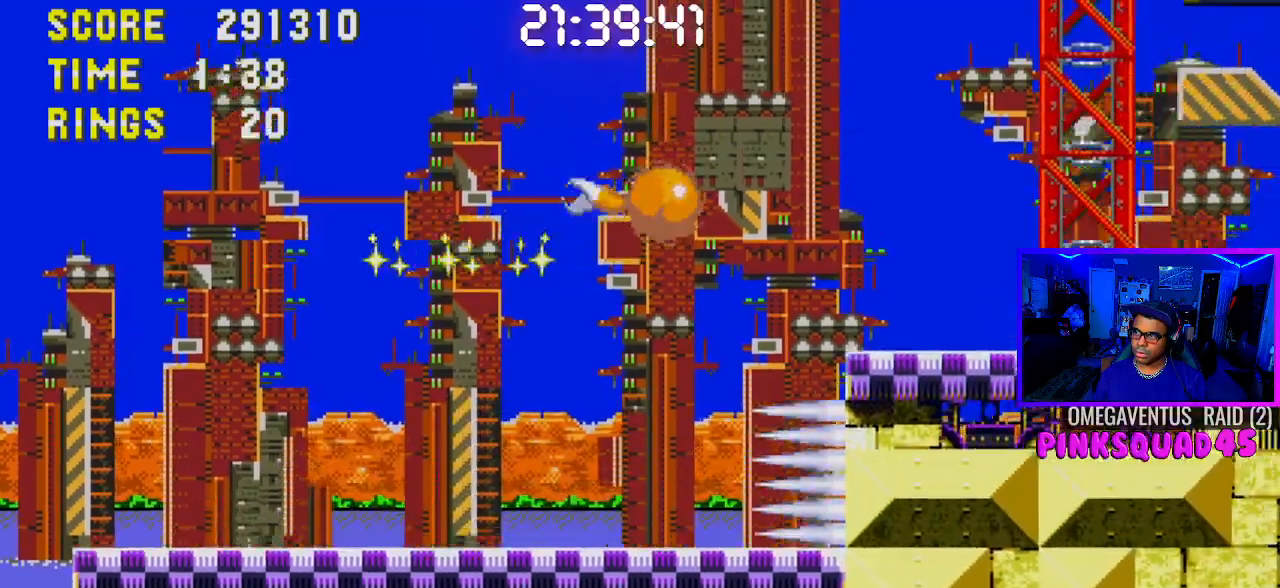
{"buttons": ["DPAD_RIGHT"], "left_stick": "center", "right_stick": "center", "events": []}
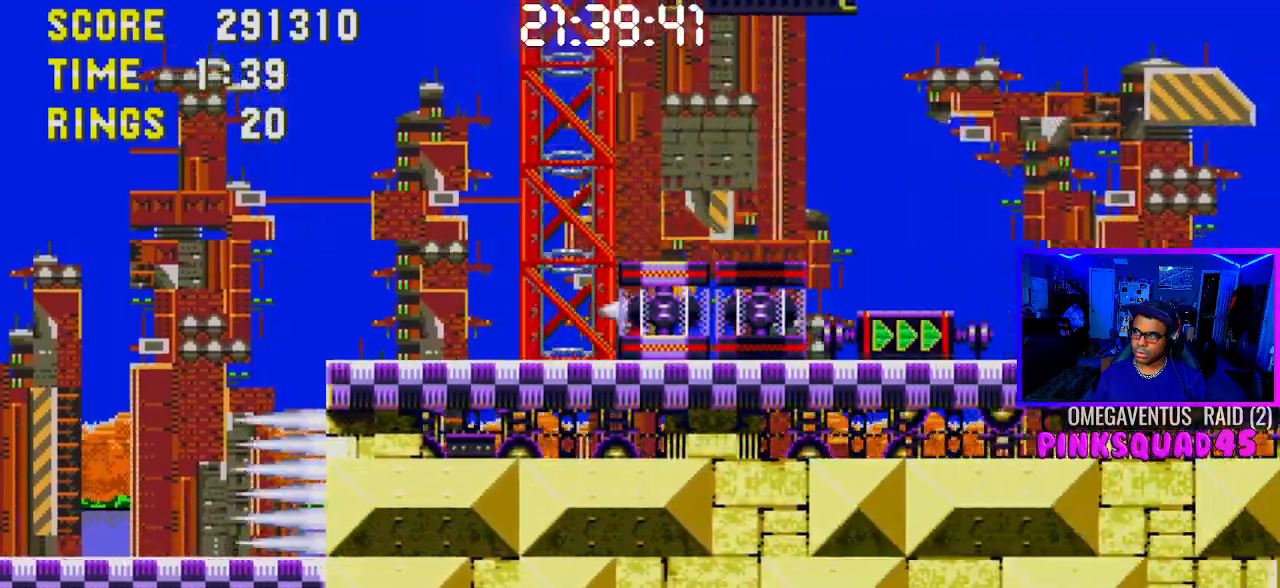
{"buttons": ["DPAD_DOWN"], "left_stick": "center", "right_stick": "center", "events": [[317, "DPAD_DOWN", "down"], [317, "DPAD_RIGHT", "up"]]}
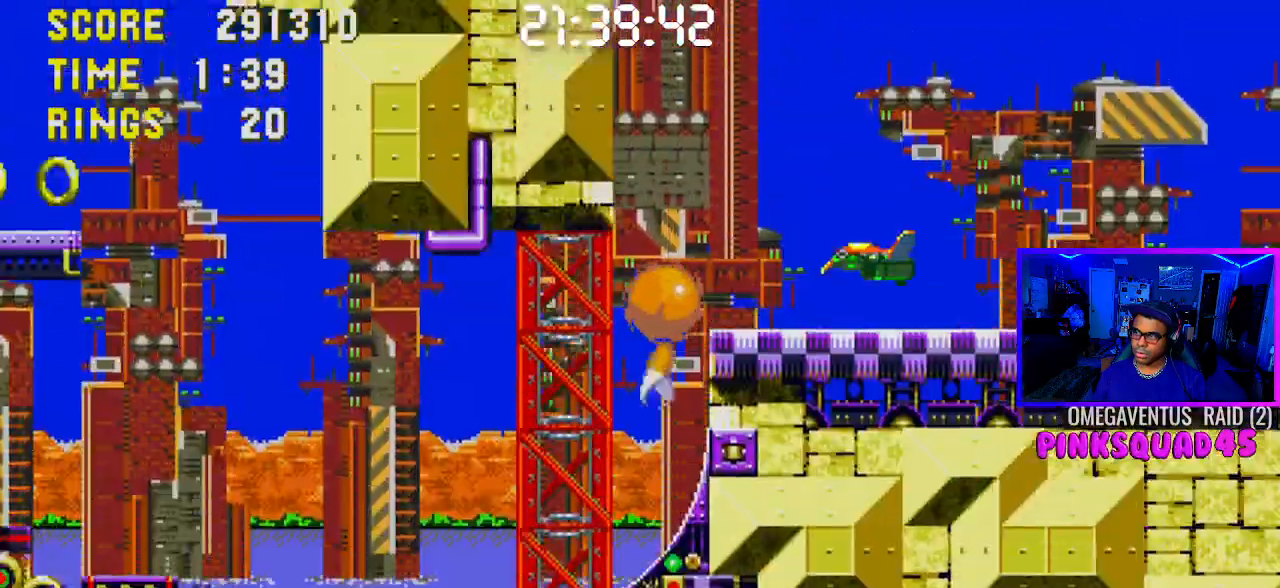
{"buttons": ["DPAD_DOWN"], "left_stick": "center", "right_stick": "center", "events": []}
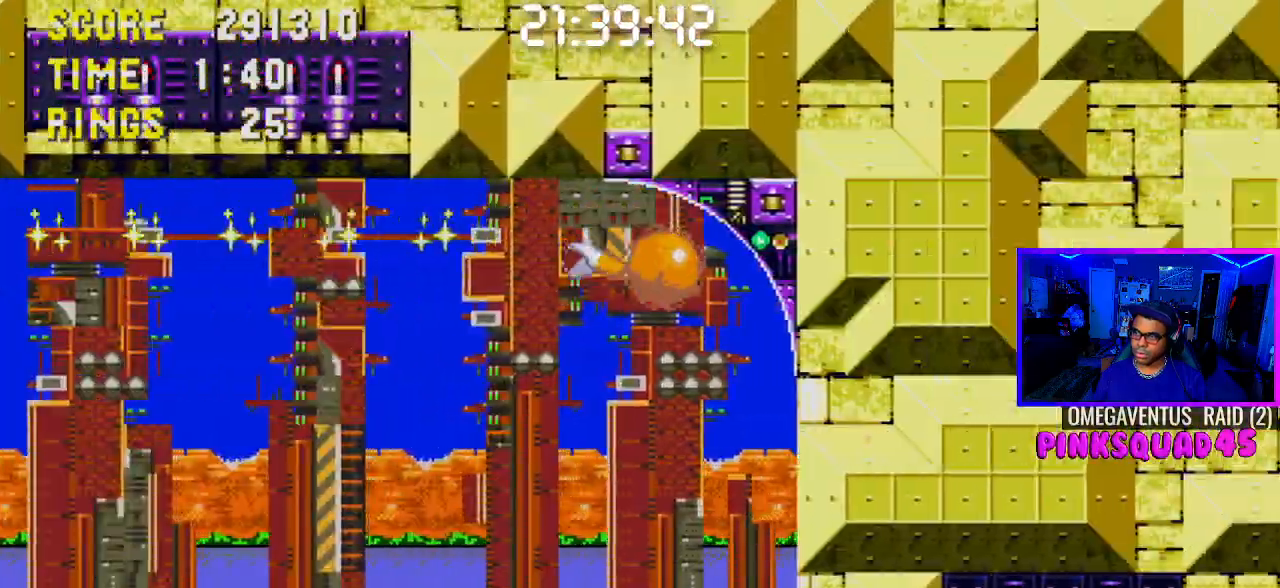
{"buttons": ["DPAD_DOWN"], "left_stick": "center", "right_stick": "center", "events": [[50, "DPAD_DOWN", "up"], [483, "DPAD_DOWN", "down"]]}
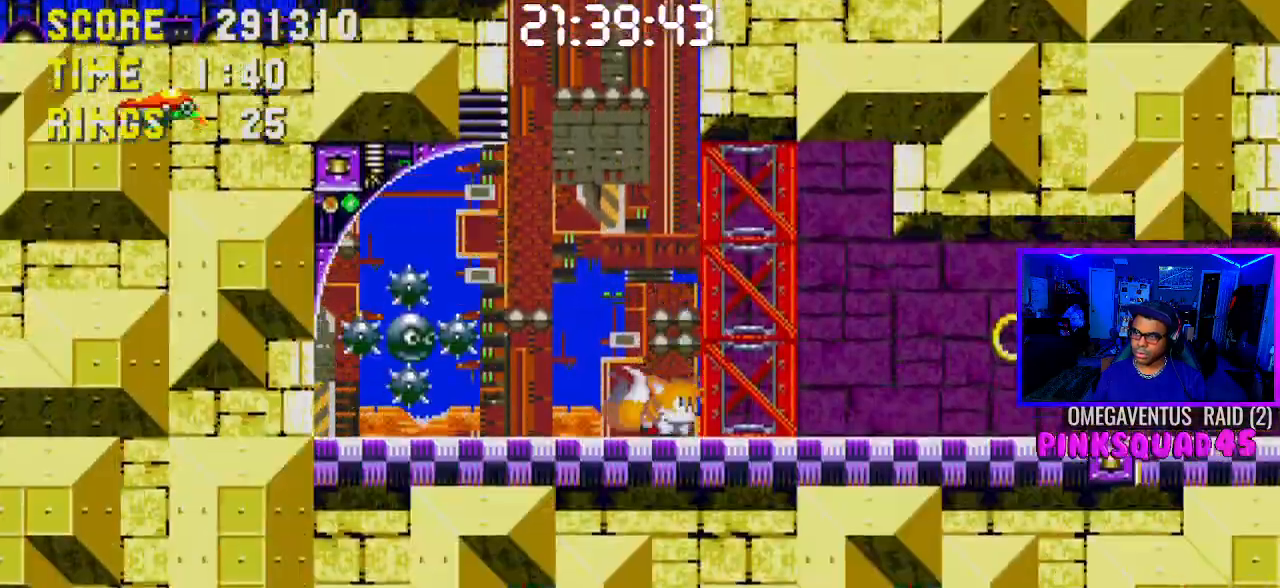
{"buttons": ["DPAD_RIGHT"], "left_stick": "center", "right_stick": "center", "events": [[217, "DPAD_DOWN", "up"], [317, "DPAD_RIGHT", "down"]]}
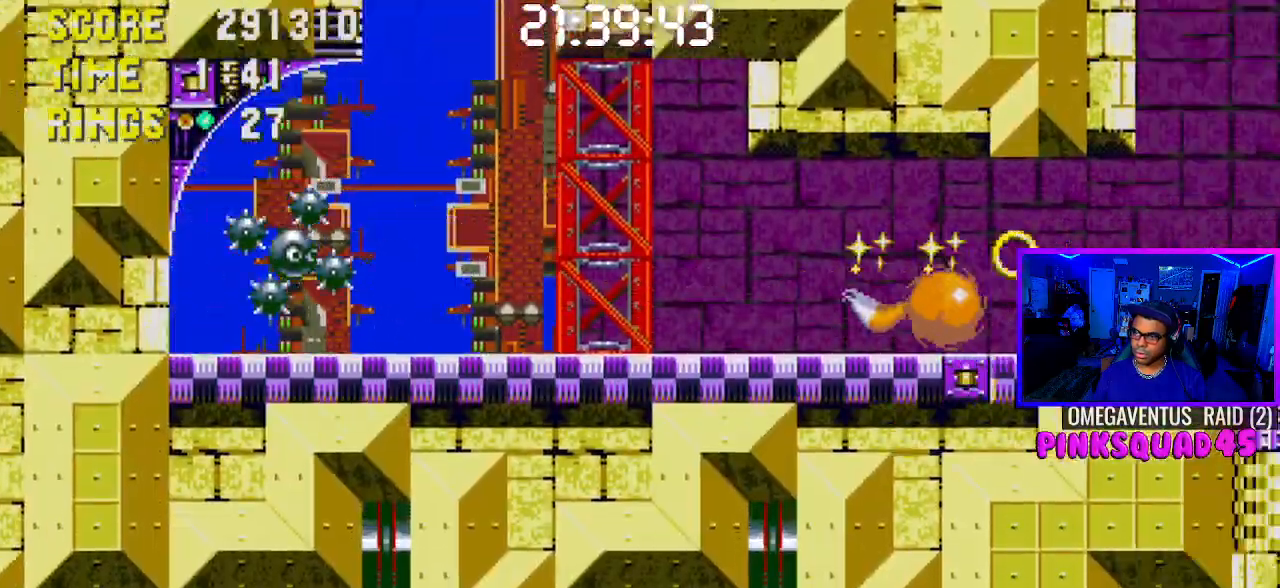
{"buttons": ["DPAD_RIGHT"], "left_stick": "center", "right_stick": "center", "events": []}
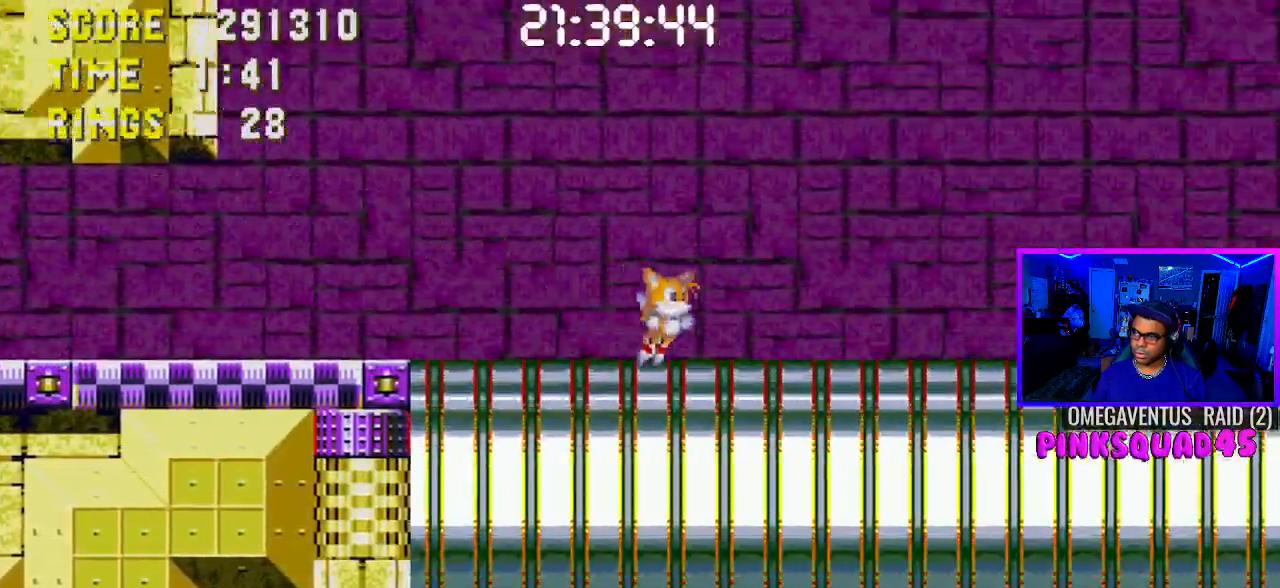
{"buttons": ["DPAD_RIGHT"], "left_stick": "center", "right_stick": "center", "events": []}
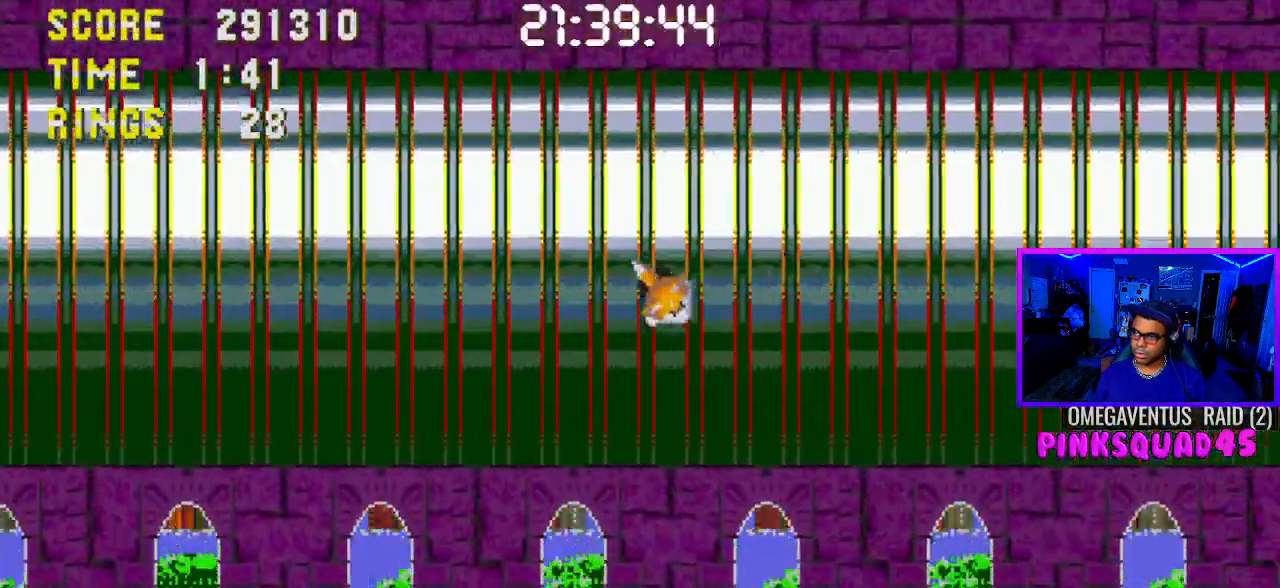
{"buttons": [], "left_stick": "center", "right_stick": "center", "events": [[267, "DPAD_RIGHT", "up"]]}
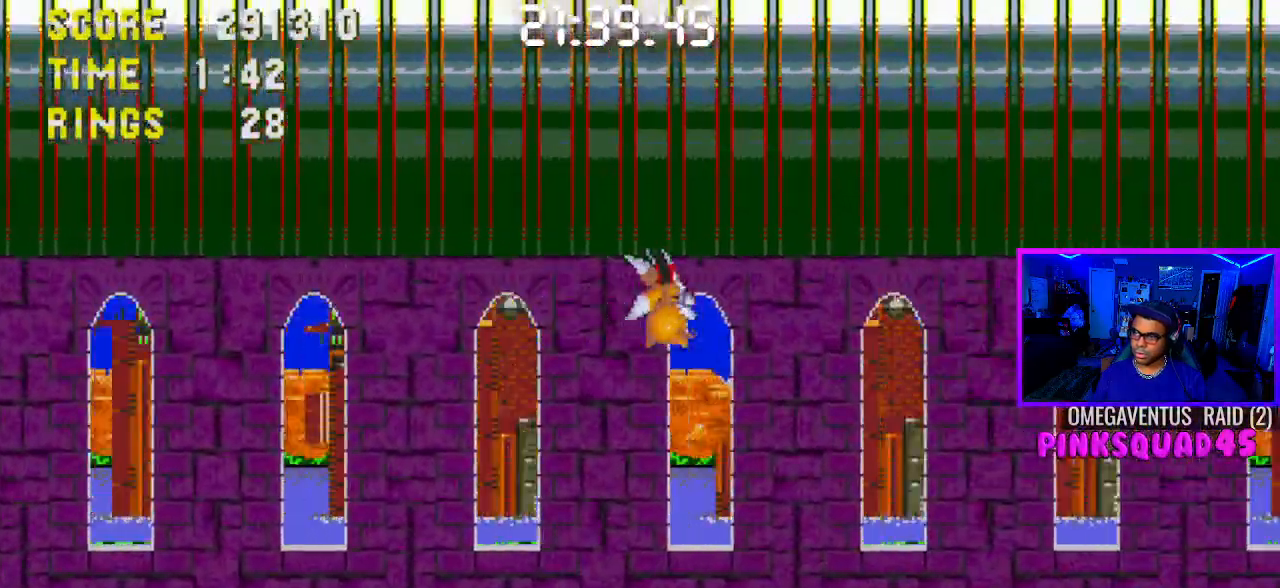
{"buttons": ["DPAD_RIGHT"], "left_stick": "center", "right_stick": "center", "events": [[300, "DPAD_RIGHT", "down"]]}
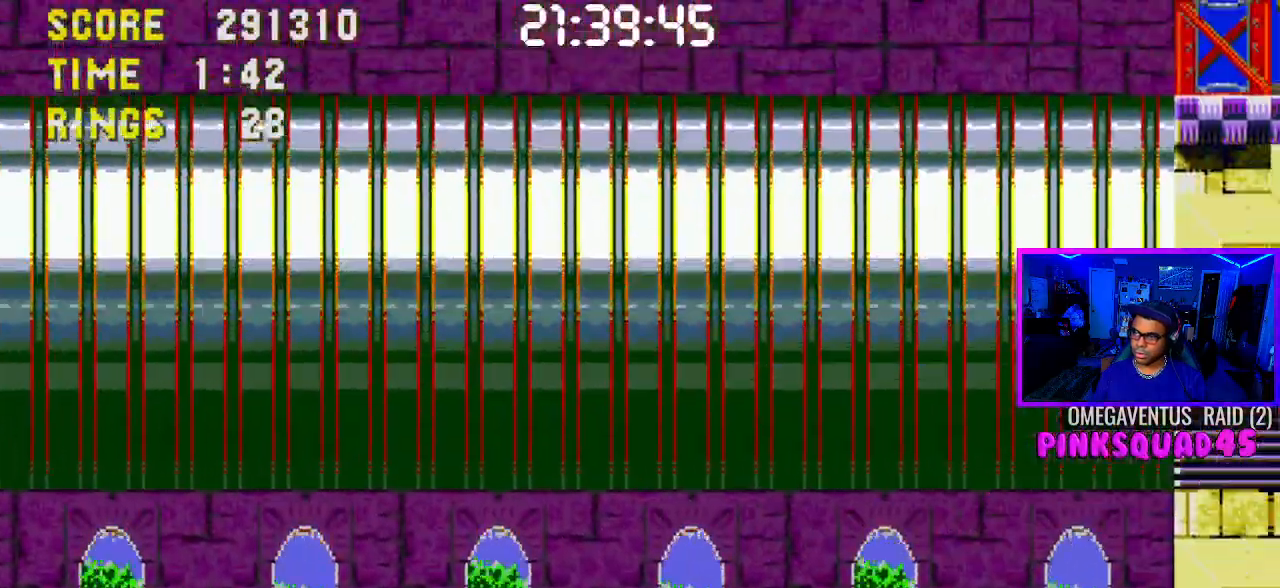
{"buttons": ["DPAD_RIGHT"], "left_stick": "center", "right_stick": "center", "events": []}
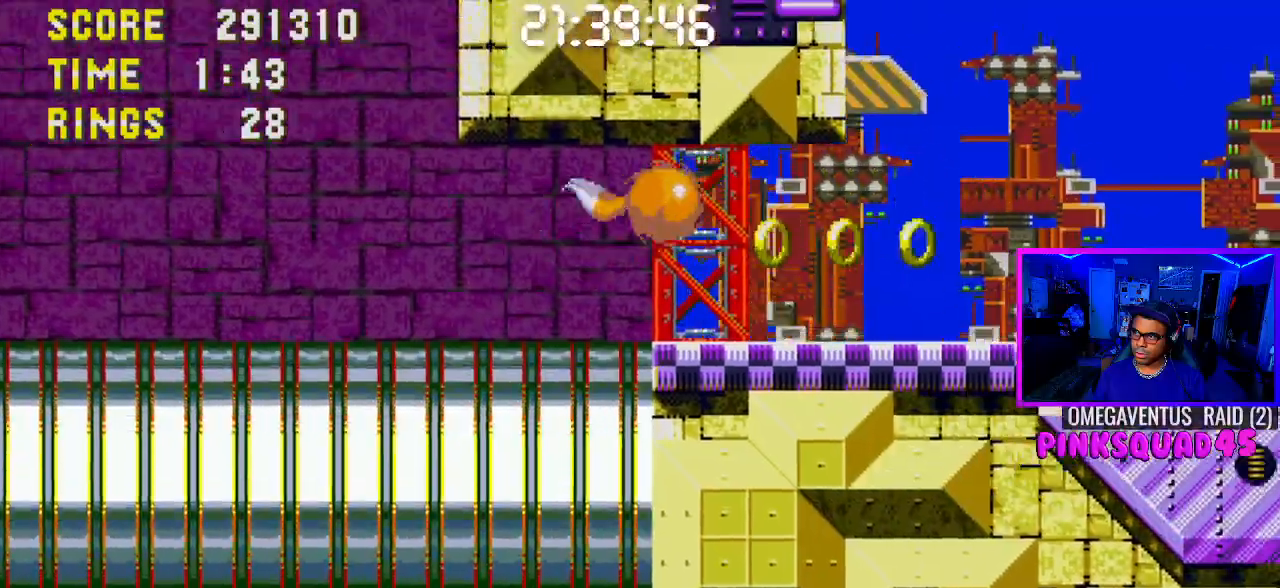
{"buttons": ["DPAD_RIGHT"], "left_stick": "center", "right_stick": "center", "events": []}
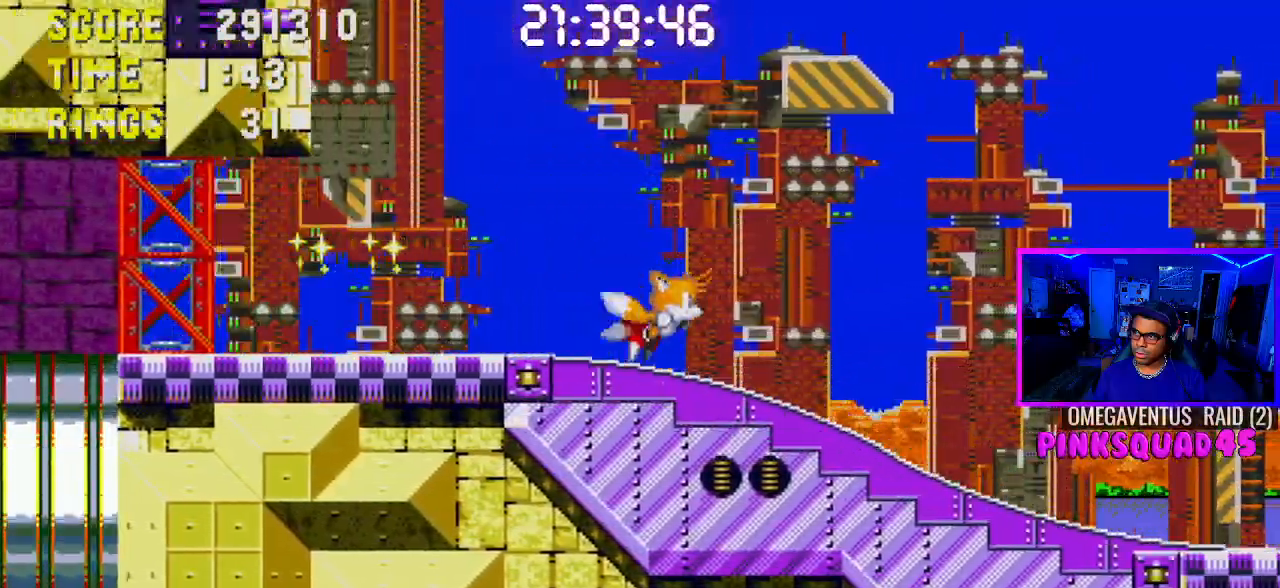
{"buttons": ["DPAD_RIGHT"], "left_stick": "center", "right_stick": "center", "events": []}
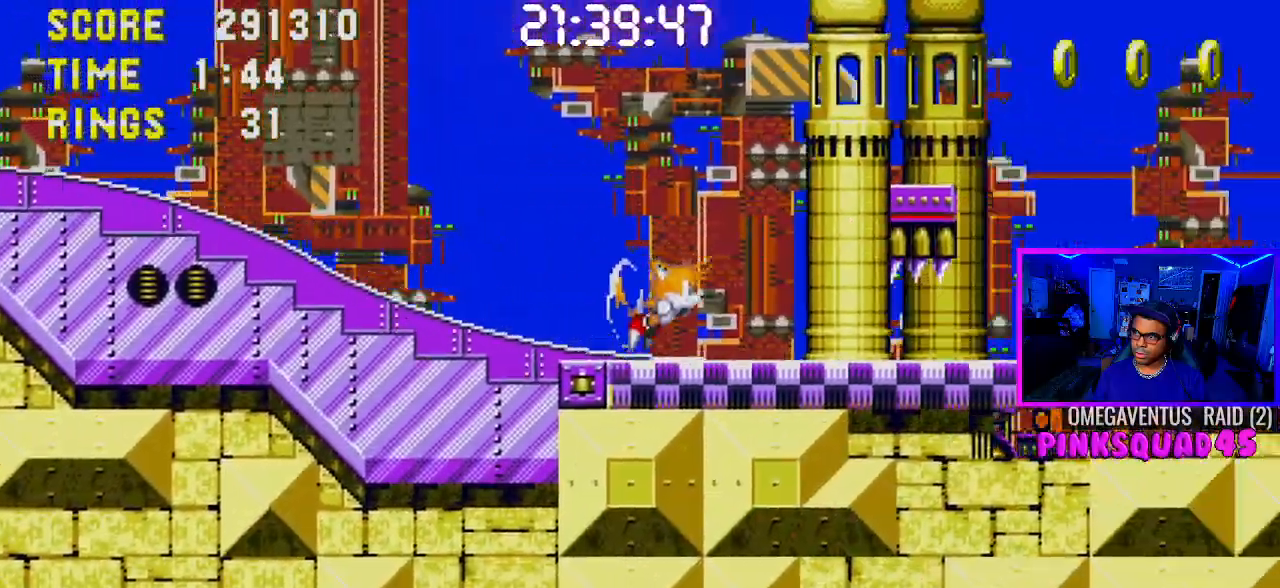
{"buttons": [], "left_stick": "center", "right_stick": "center", "events": [[483, "DPAD_RIGHT", "up"]]}
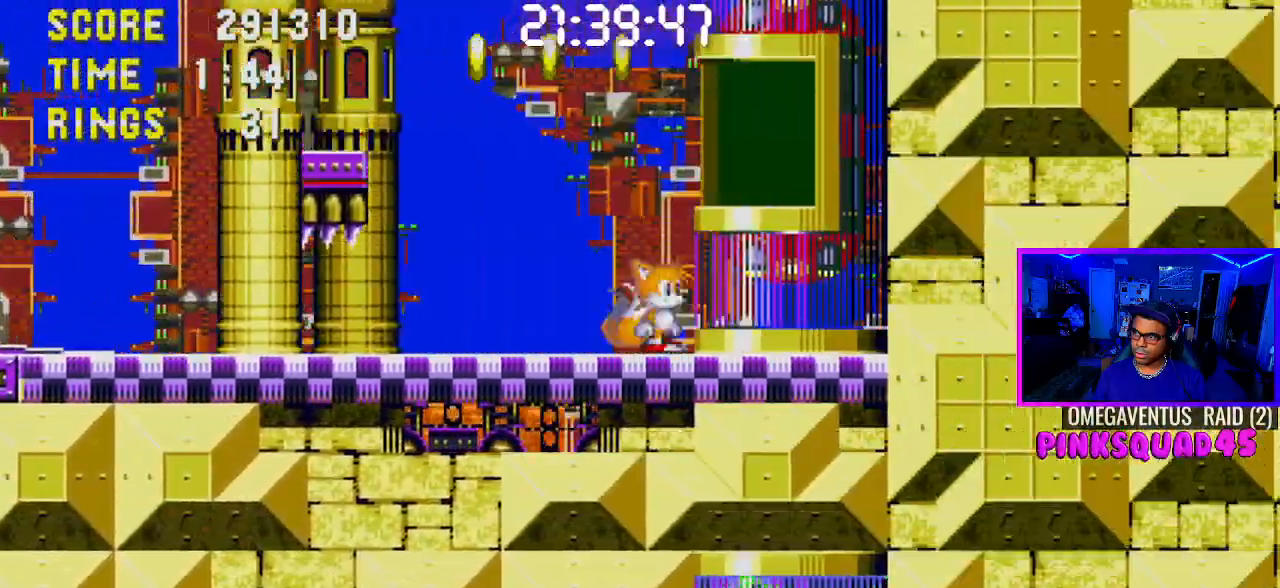
{"buttons": ["DPAD_RIGHT"], "left_stick": "center", "right_stick": "center"}
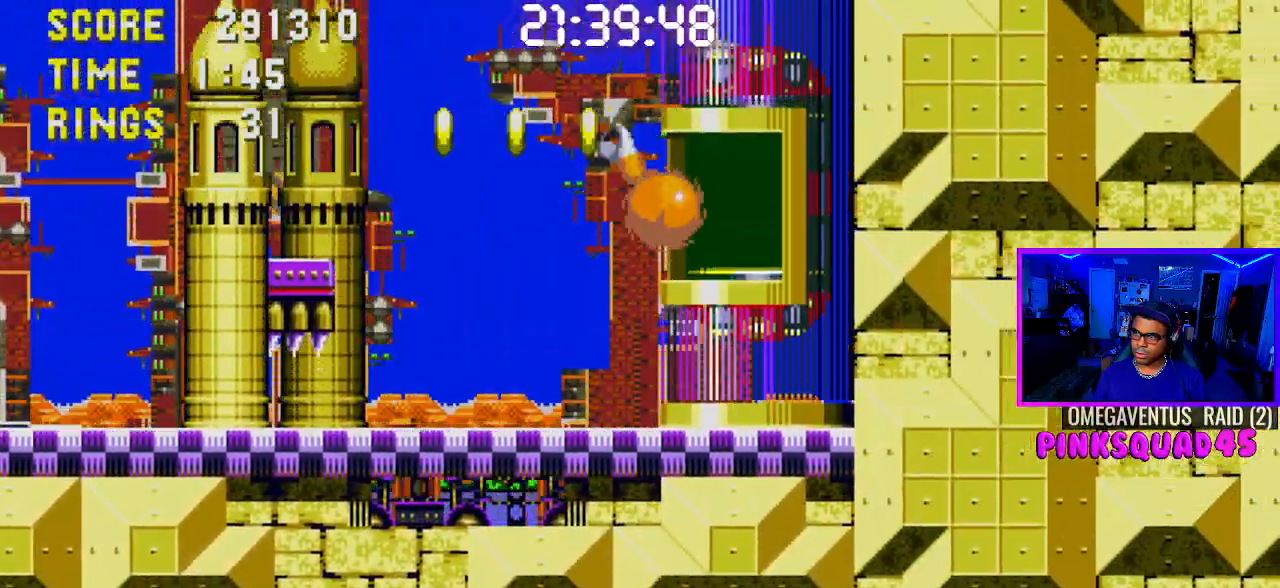
{"buttons": [], "left_stick": "center", "right_stick": "center", "events": [[217, "DPAD_RIGHT", "up"]]}